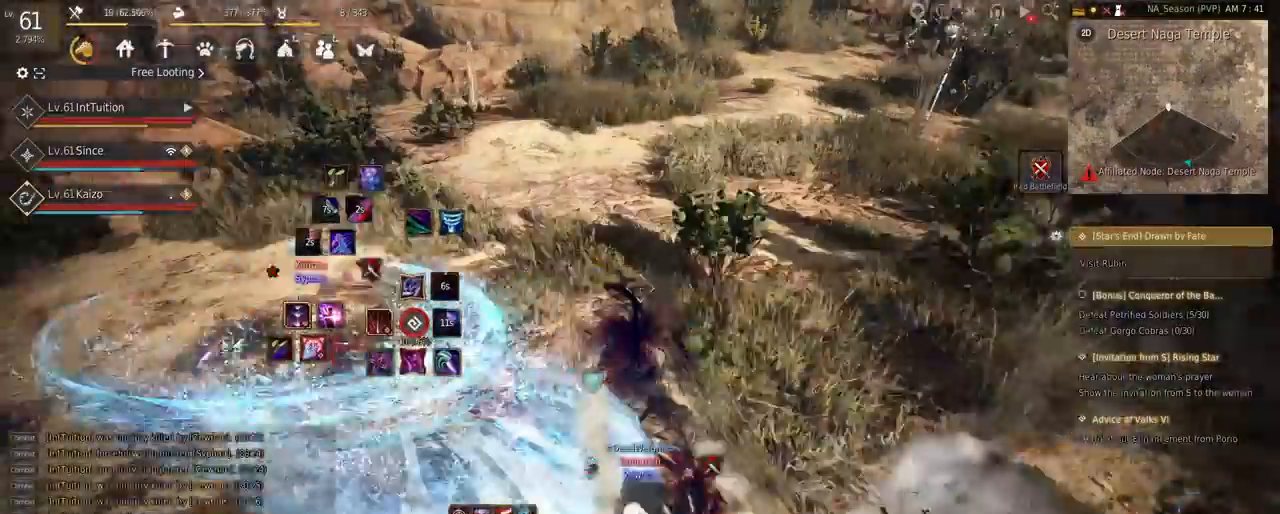
Gameplay with keyboard and mouse; each line is a JSON object with the keys and mouse buttons held at the frame after it. "events" lists presses ("down") and releases ("up") of "a", "d", "e", "f", "q", "r", "s", "shift", "space", "tab", "w", "mouse_left" and "mouse_right" between this image and that frame as [ms after this image, input, new state], when the widget could be followed in between. "mouse_left", "mouse_right" = the "left", "right" buttons of the "mouse" list. No other keys are recorded. Mouse movement is not recorded.
{"keys": [], "mouse": [], "events": []}
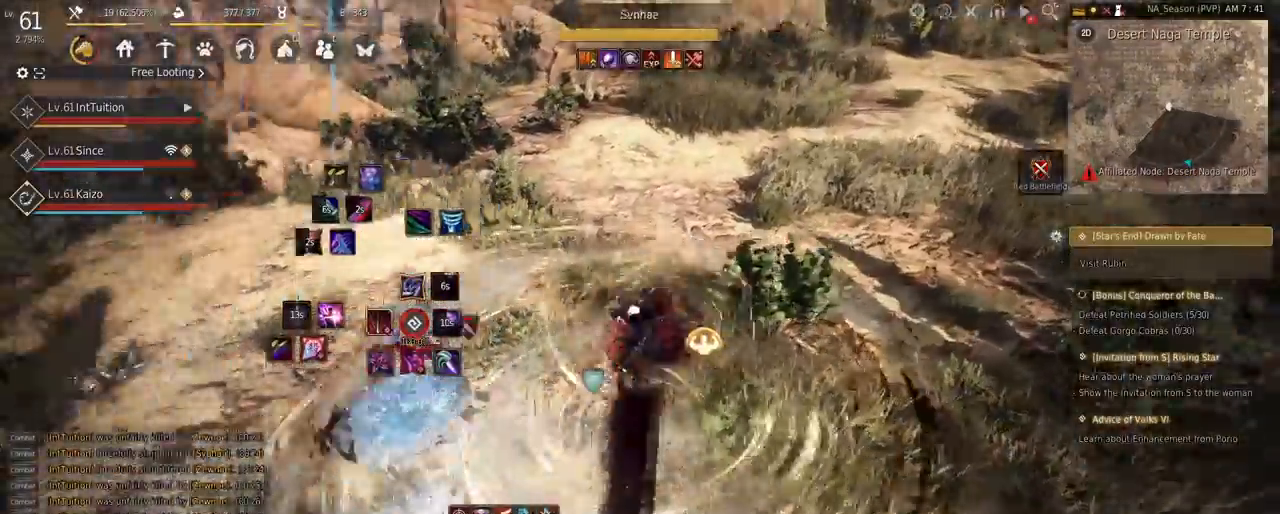
{"keys": ["w"], "mouse": [], "events": [[317, "w", "down"], [333, "f", "down"], [467, "f", "up"]]}
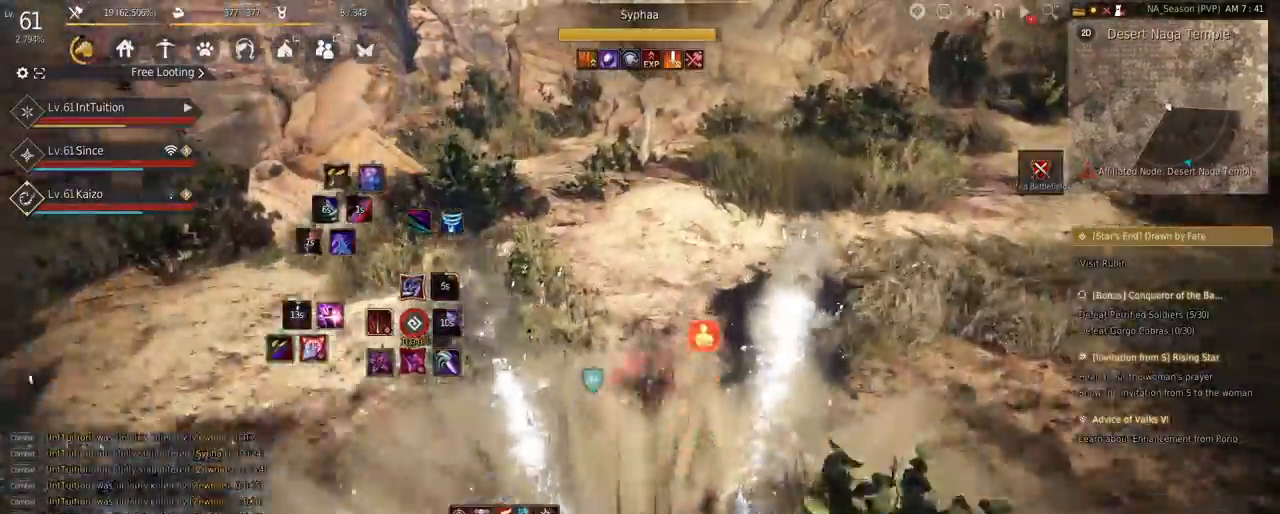
{"keys": ["w"], "mouse": [], "events": [[50, "shift", "down"], [117, "mouse_left", "down"], [300, "mouse_left", "up"], [317, "shift", "up"]]}
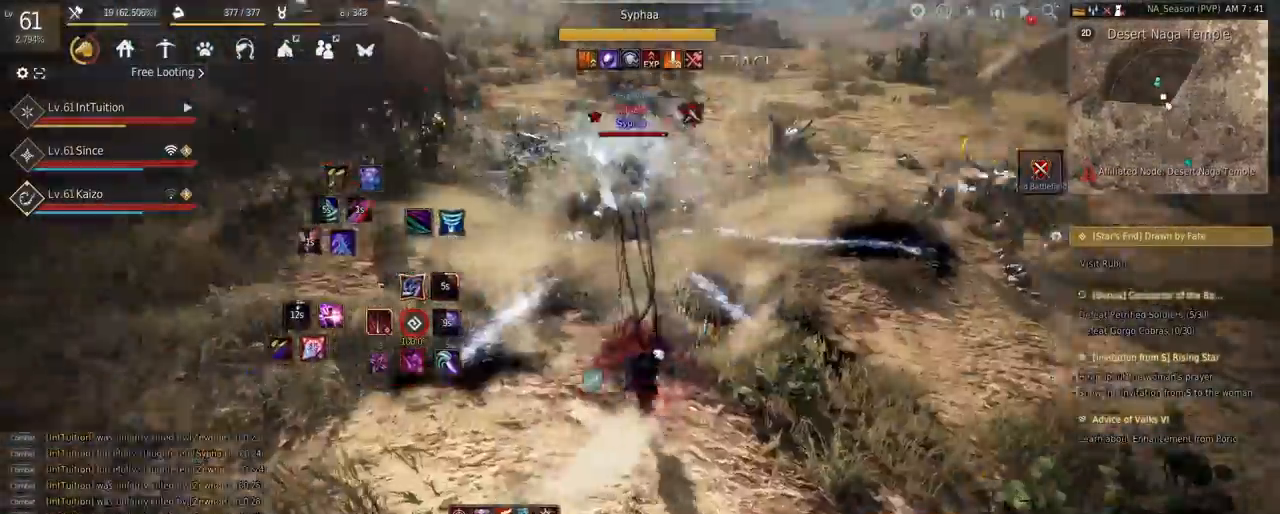
{"keys": [], "mouse": ["right"], "events": [[17, "space", "down"], [117, "w", "up"], [150, "space", "up"], [383, "mouse_right", "down"]]}
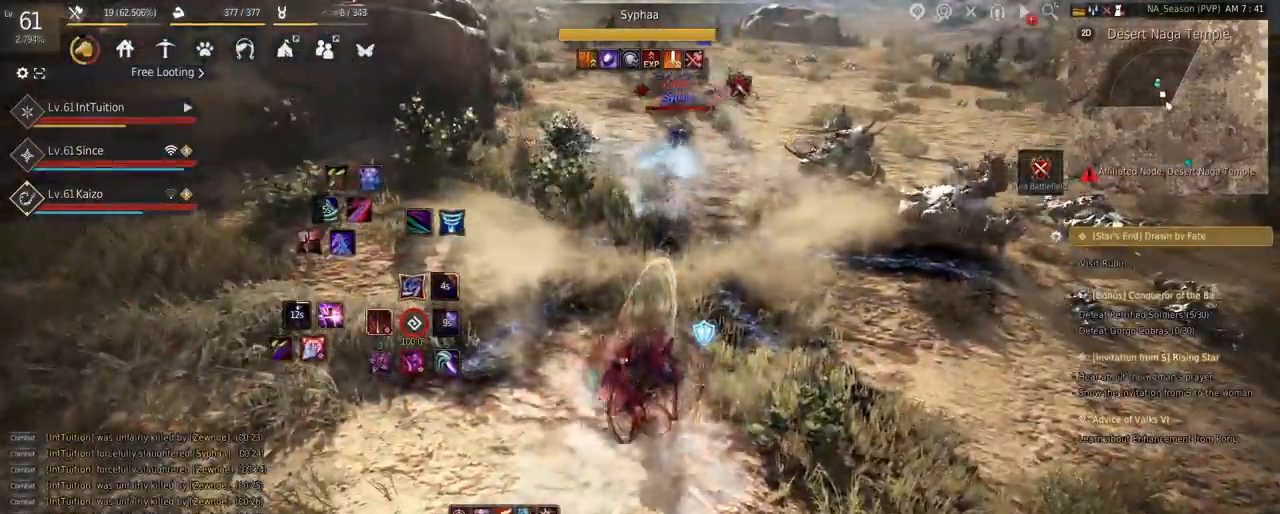
{"keys": ["shift", "w"], "mouse": [], "events": [[233, "mouse_right", "up"], [417, "shift", "down"], [433, "w", "down"]]}
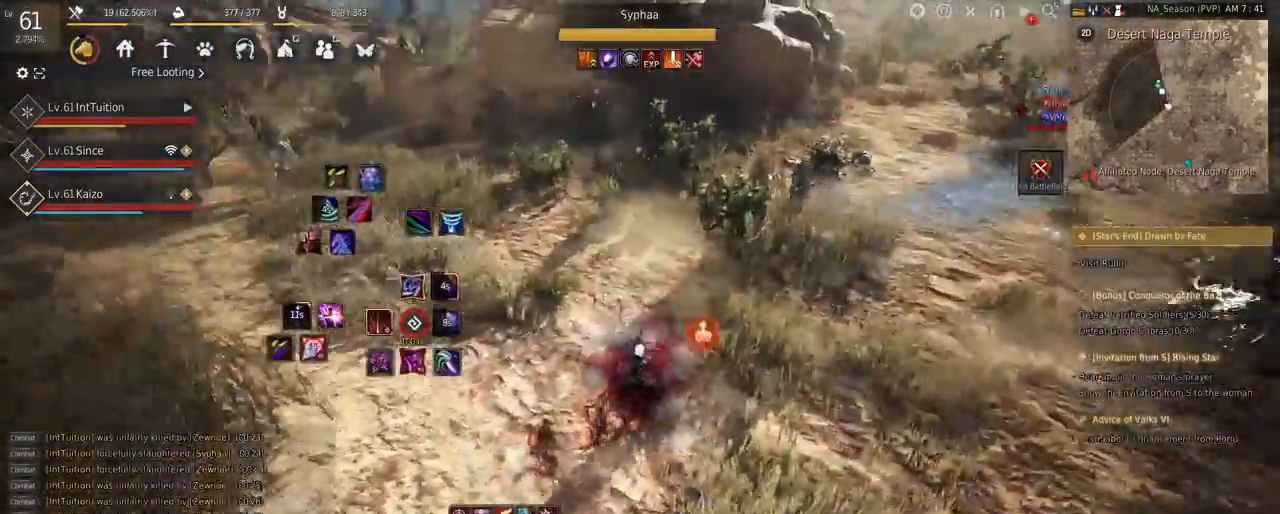
{"keys": ["w"], "mouse": [], "events": [[183, "shift", "up"], [267, "space", "down"], [417, "space", "up"]]}
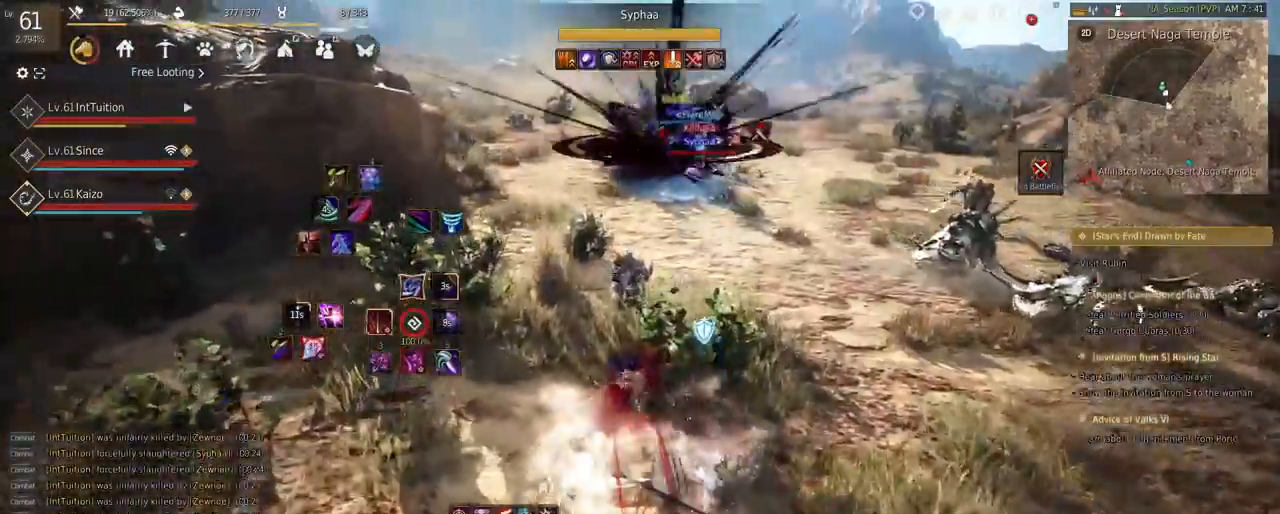
{"keys": ["w"], "mouse": [], "events": [[267, "mouse_right", "down"], [483, "mouse_right", "up"]]}
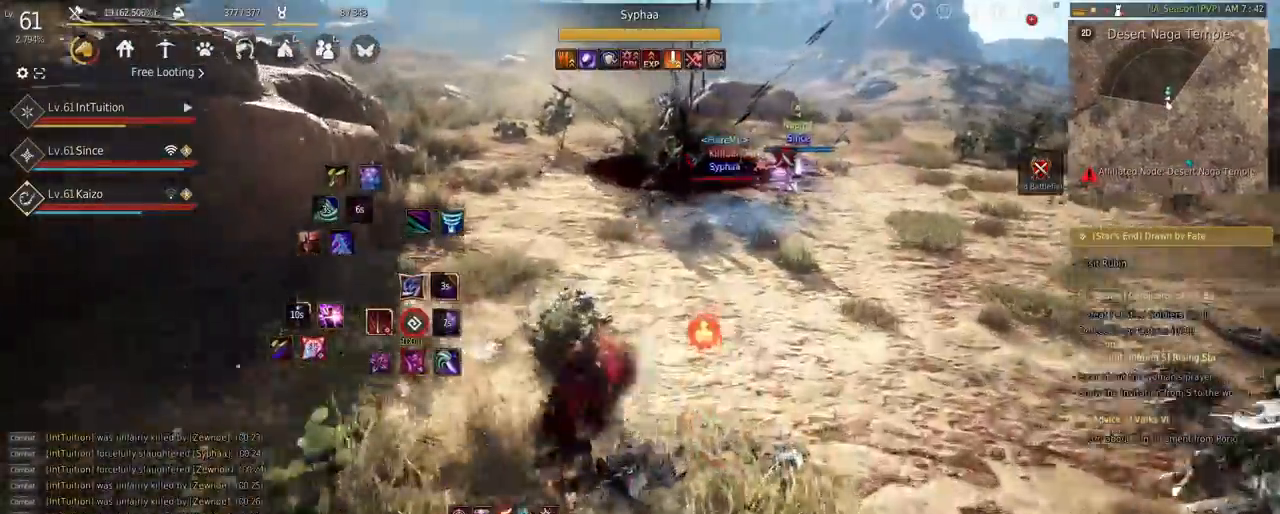
{"keys": ["s"], "mouse": [], "events": [[17, "w", "up"], [183, "q", "down"], [267, "q", "up"], [333, "f", "down"], [333, "w", "down"], [417, "f", "up"], [417, "w", "up"], [500, "s", "down"]]}
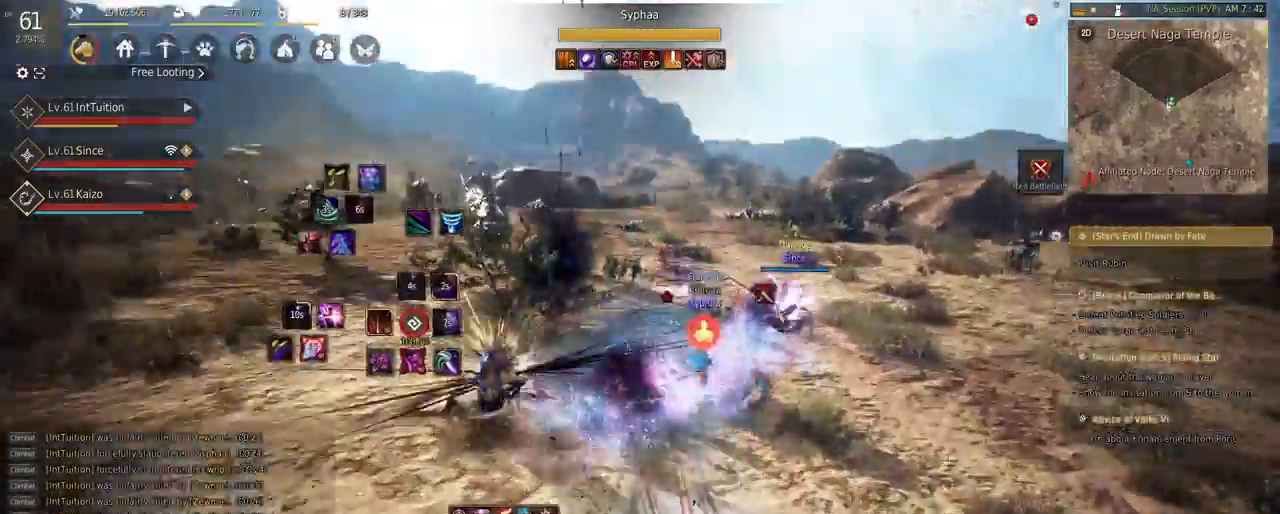
{"keys": [], "mouse": [], "events": [[17, "e", "down"], [267, "e", "up"], [267, "s", "up"]]}
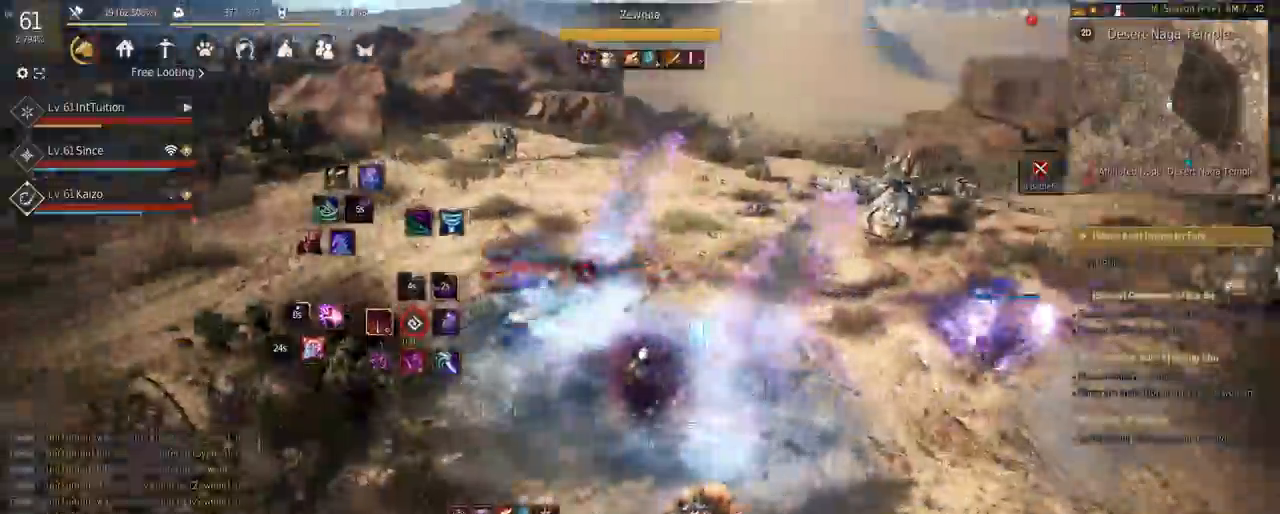
{"keys": [], "mouse": [], "events": []}
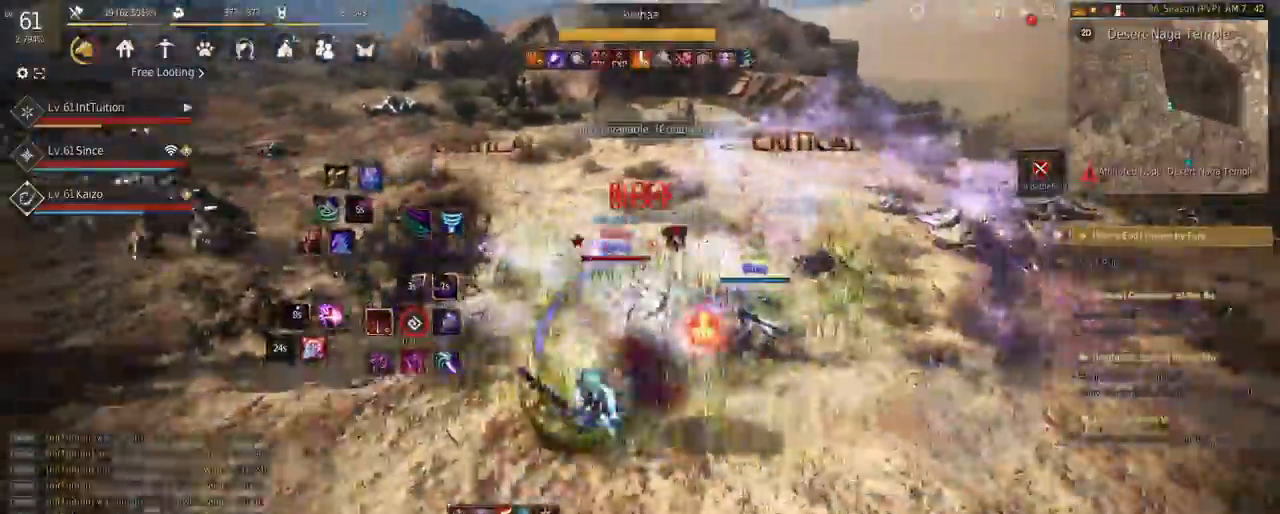
{"keys": ["a", "space", "w"], "mouse": [], "events": [[33, "a", "down"], [67, "w", "down"], [83, "f", "down"], [383, "f", "up"], [483, "space", "down"]]}
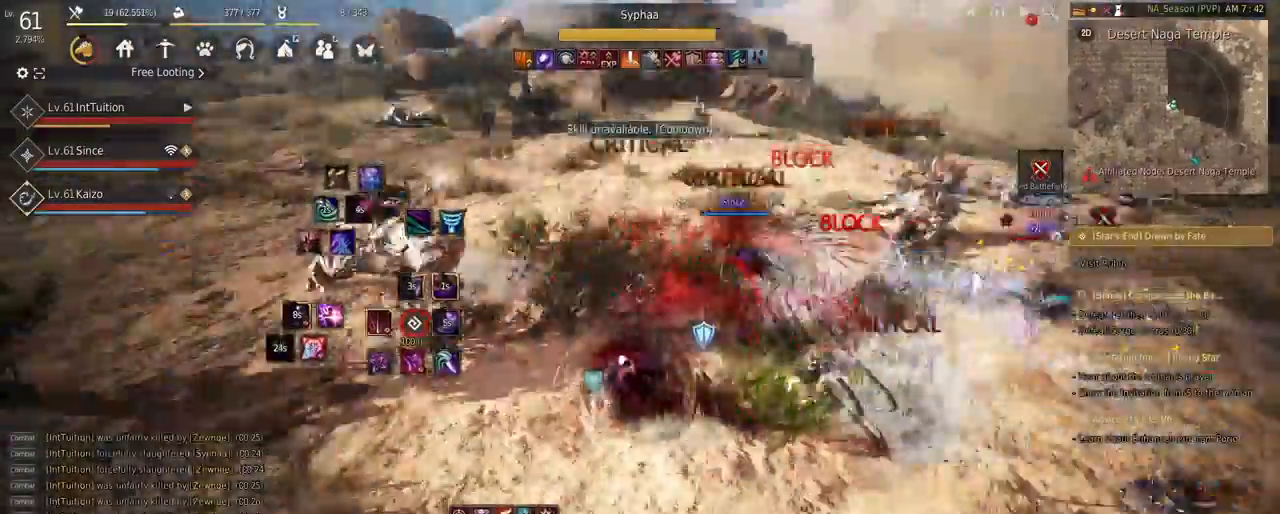
{"keys": ["space"], "mouse": ["right"], "events": [[117, "a", "up"], [133, "space", "up"], [150, "w", "up"], [400, "space", "down"], [417, "mouse_right", "down"]]}
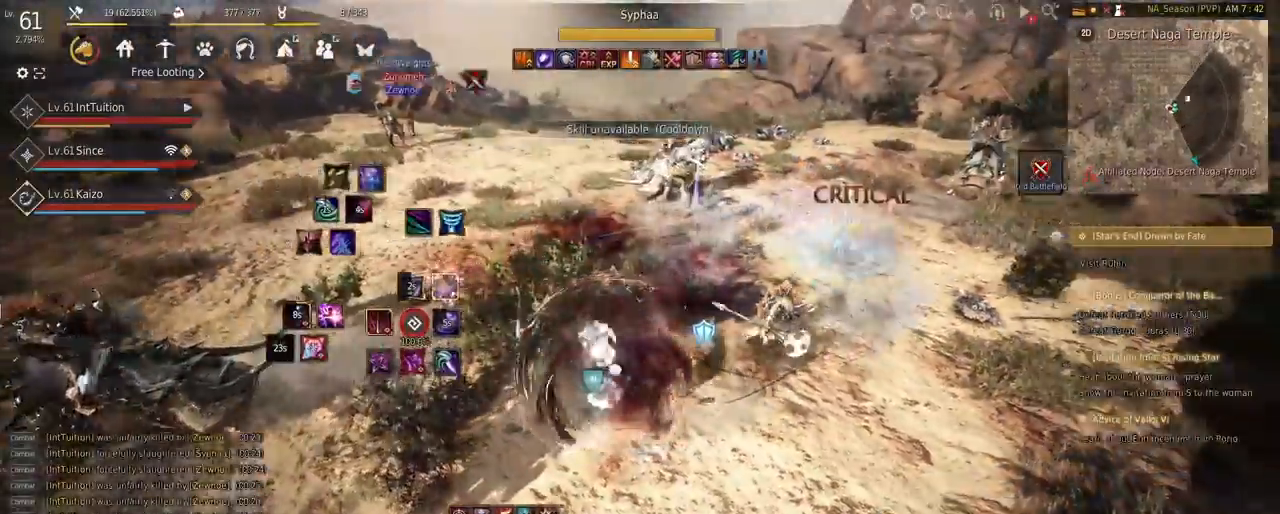
{"keys": ["shift", "w"], "mouse": [], "events": [[33, "space", "up"], [217, "mouse_right", "up"], [367, "shift", "down"], [383, "w", "down"]]}
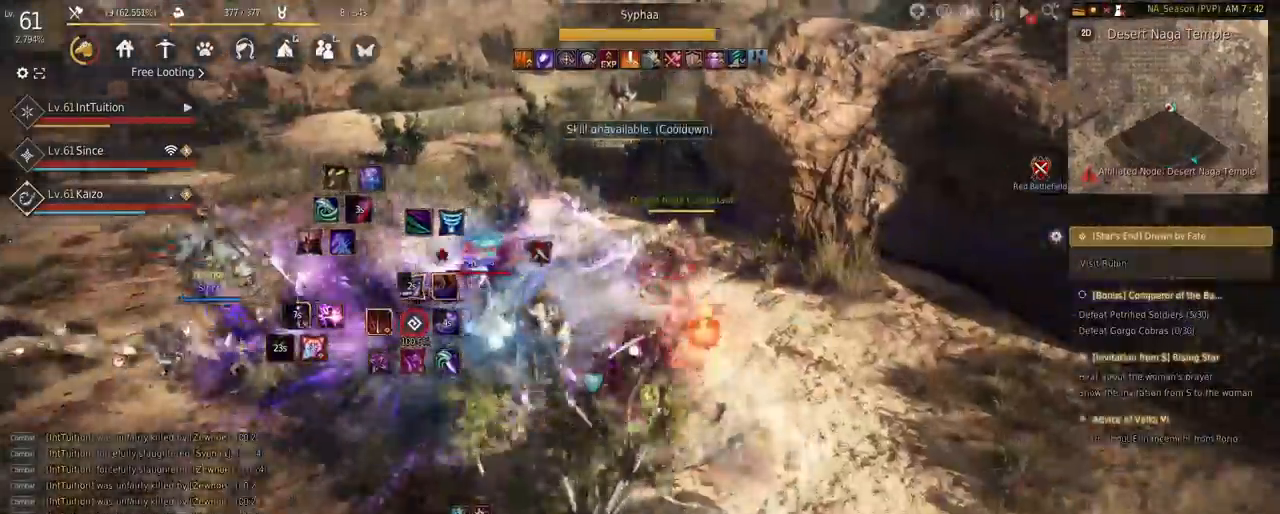
{"keys": ["space", "w"], "mouse": [], "events": [[133, "w", "up"], [267, "mouse_left", "down"], [333, "w", "down"], [350, "shift", "up"], [367, "mouse_left", "up"], [383, "space", "down"]]}
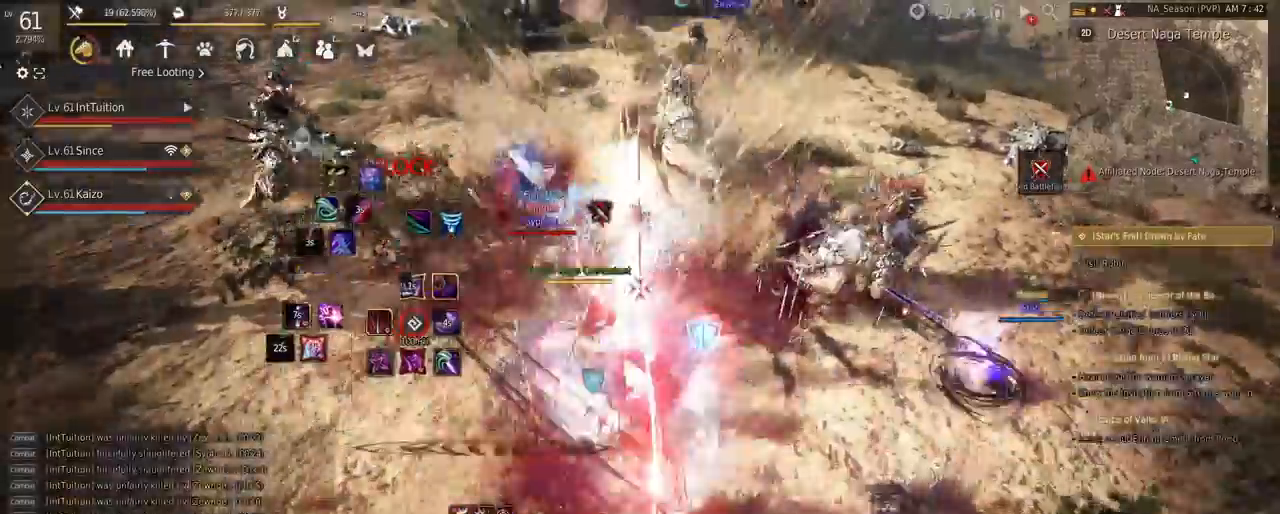
{"keys": ["f", "w"], "mouse": [], "events": [[300, "space", "up"], [350, "f", "down"]]}
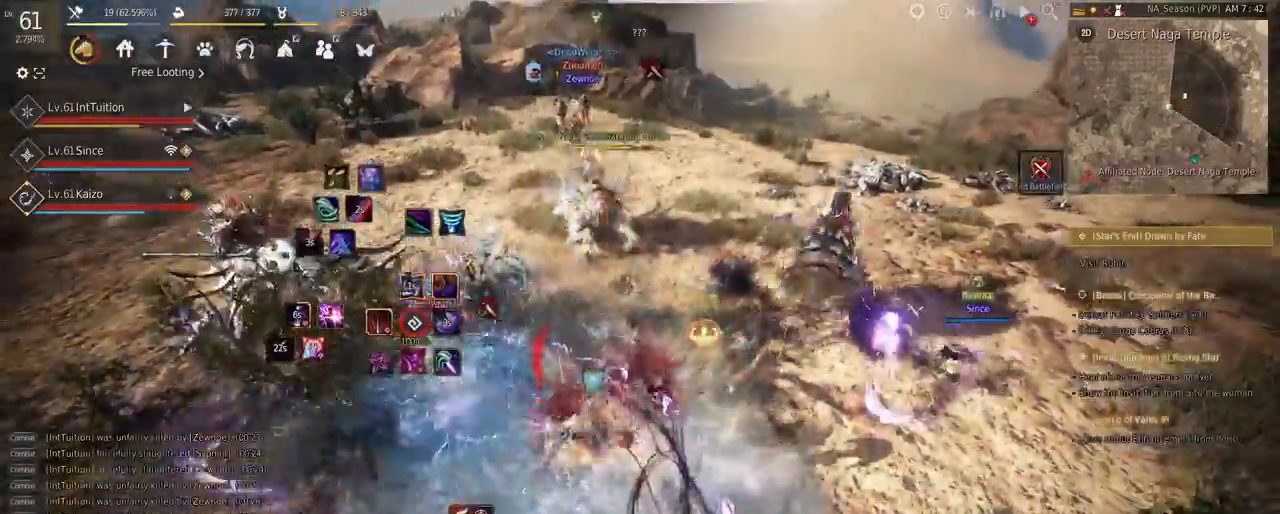
{"keys": ["f", "w"], "mouse": [], "events": [[67, "f", "up"], [67, "shift", "down"], [67, "w", "up"], [150, "e", "down"], [350, "e", "up"], [400, "shift", "up"], [450, "w", "down"], [483, "f", "down"]]}
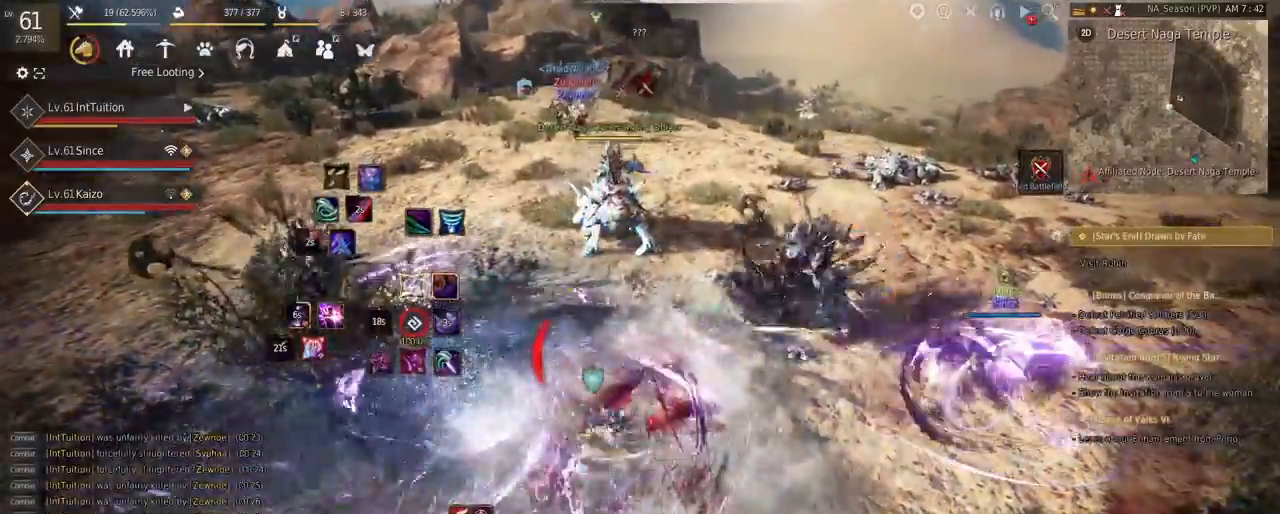
{"keys": ["f", "w"], "mouse": [], "events": [[167, "w", "up"], [217, "f", "up"], [250, "w", "down"], [283, "f", "down"]]}
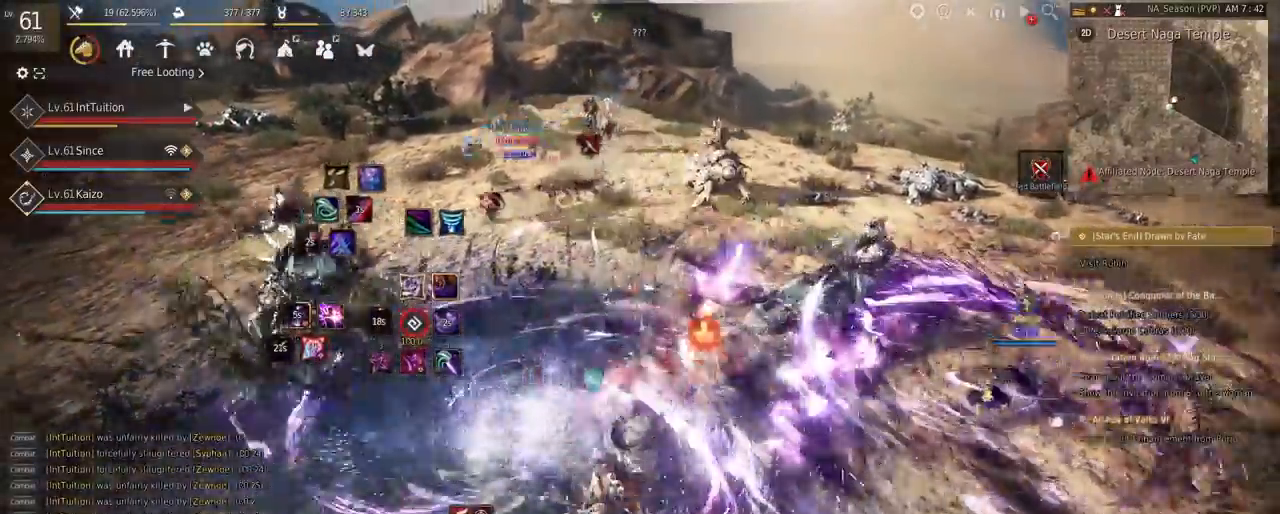
{"keys": ["q", "shift"], "mouse": [], "events": [[17, "space", "down"], [33, "f", "up"], [133, "w", "up"], [167, "space", "up"], [200, "shift", "down"], [267, "q", "down"]]}
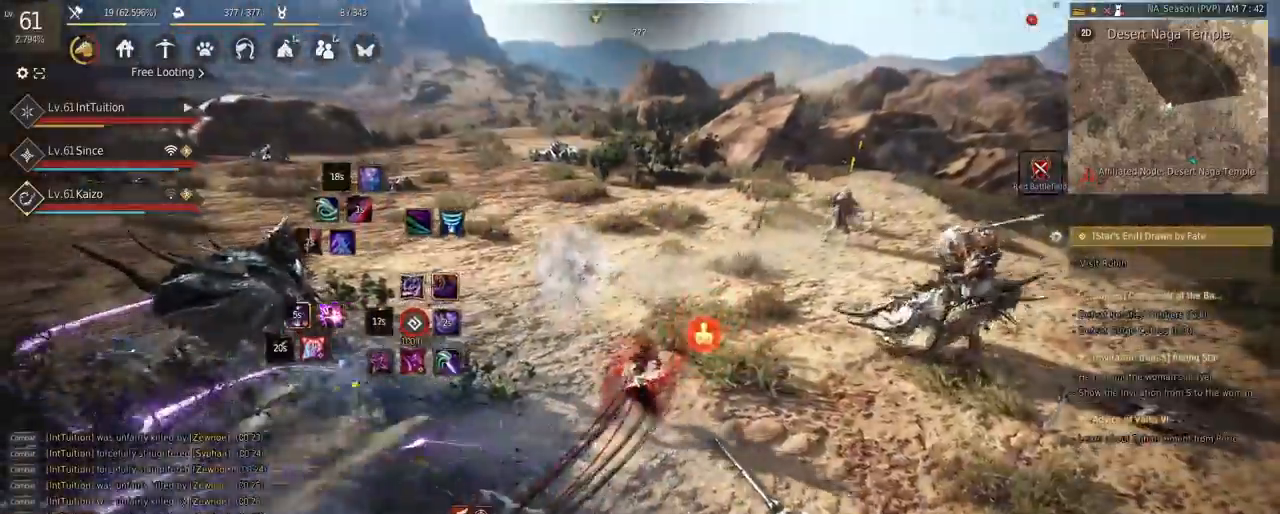
{"keys": [], "mouse": [], "events": [[217, "q", "up"], [217, "shift", "up"]]}
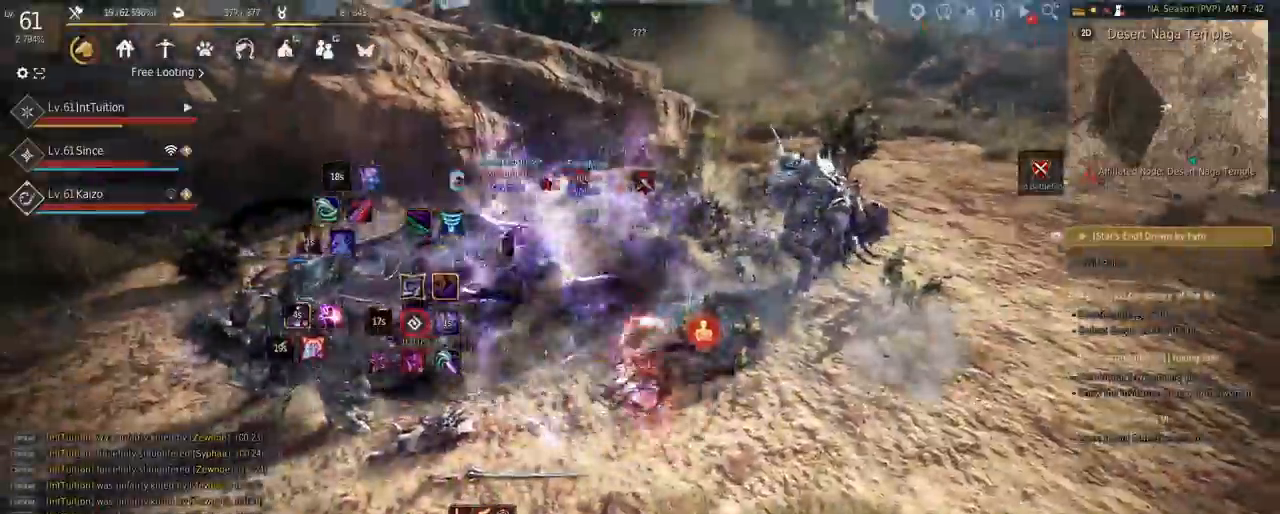
{"keys": [], "mouse": [], "events": [[400, "w", "down"], [483, "w", "up"]]}
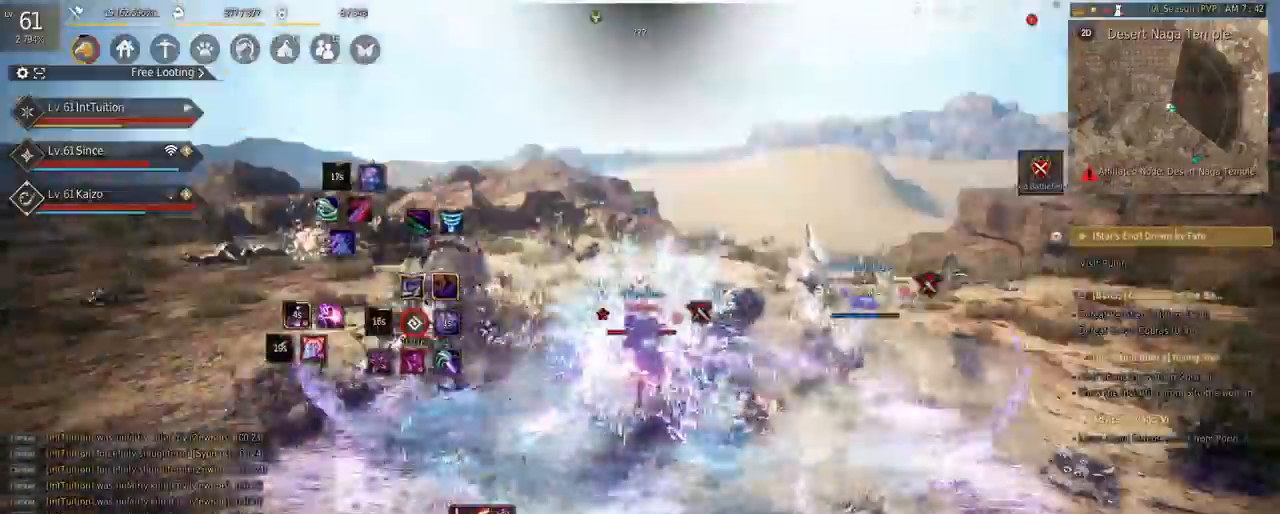
{"keys": ["s", "space"], "mouse": [], "events": [[50, "shift", "down"], [83, "s", "down"], [317, "space", "down"], [333, "shift", "up"]]}
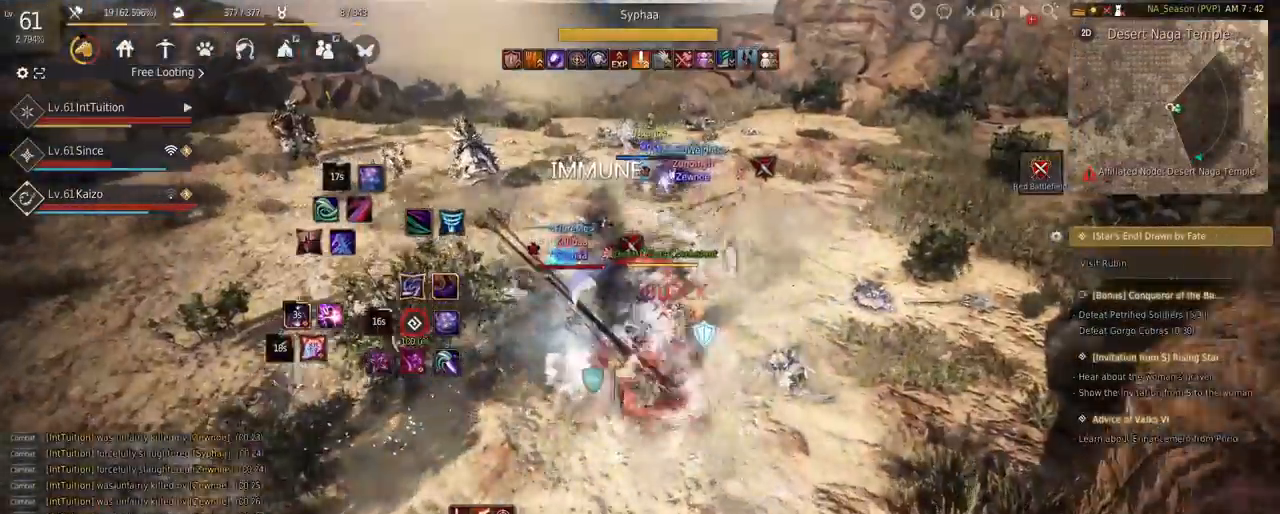
{"keys": [], "mouse": ["right"], "events": [[67, "s", "up"], [67, "space", "up"], [250, "mouse_right", "down"]]}
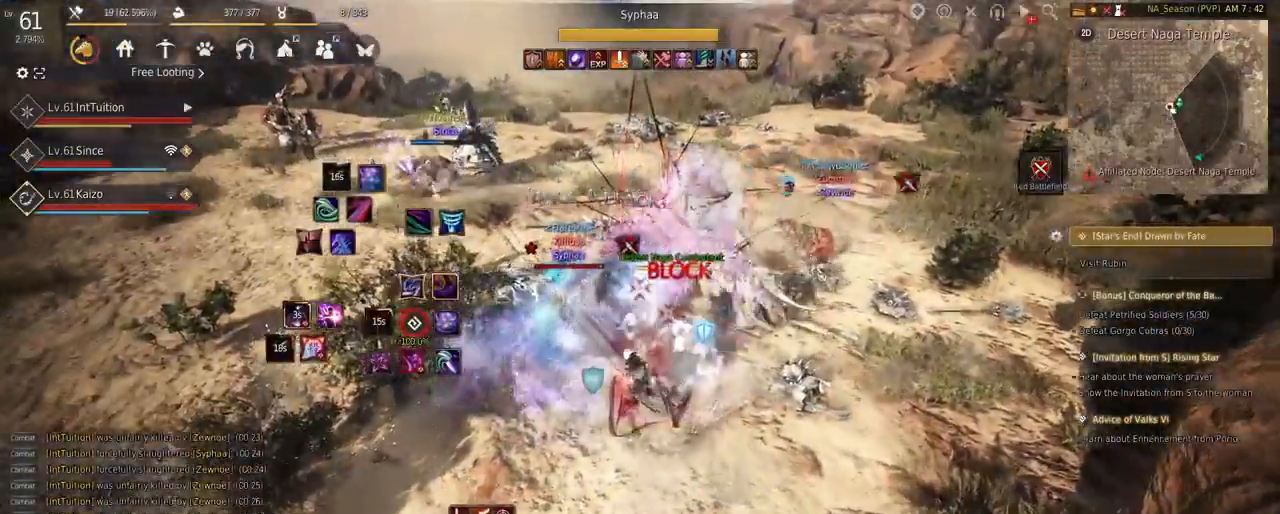
{"keys": ["shift", "w"], "mouse": [], "events": [[117, "mouse_right", "up"], [183, "space", "down"], [233, "shift", "down"], [233, "w", "down"], [400, "space", "up"]]}
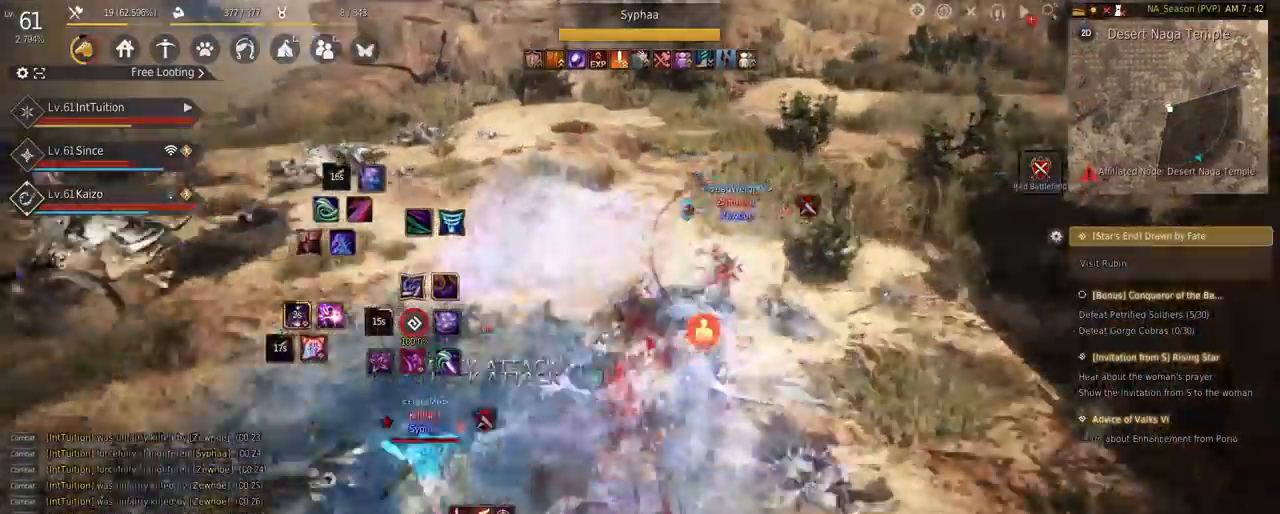
{"keys": ["f", "shift"], "mouse": [], "events": [[117, "w", "up"], [150, "f", "down"]]}
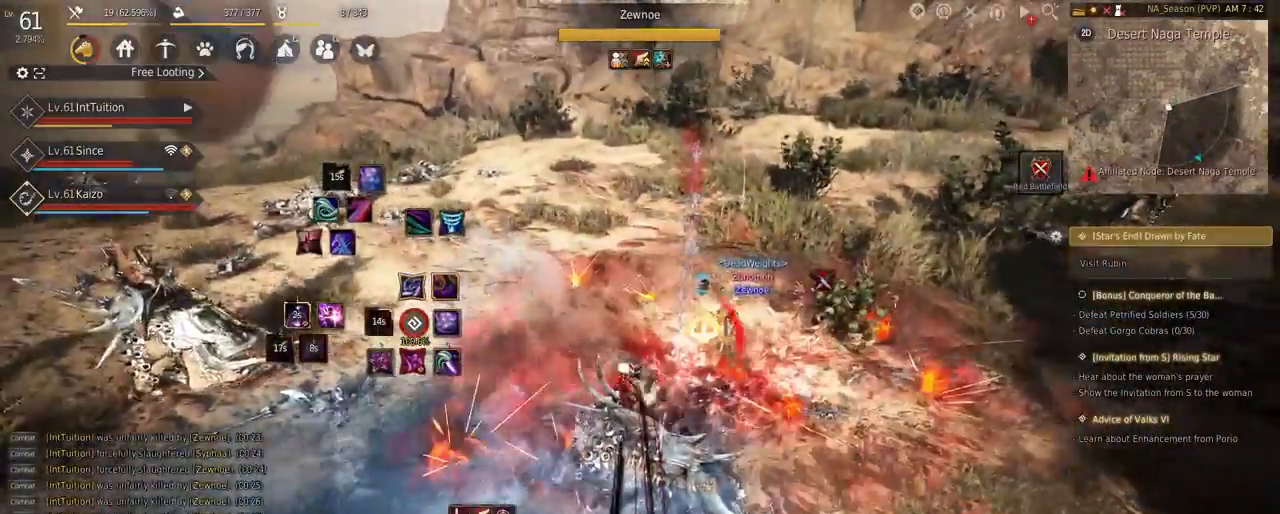
{"keys": ["shift"], "mouse": [], "events": [[483, "f", "up"]]}
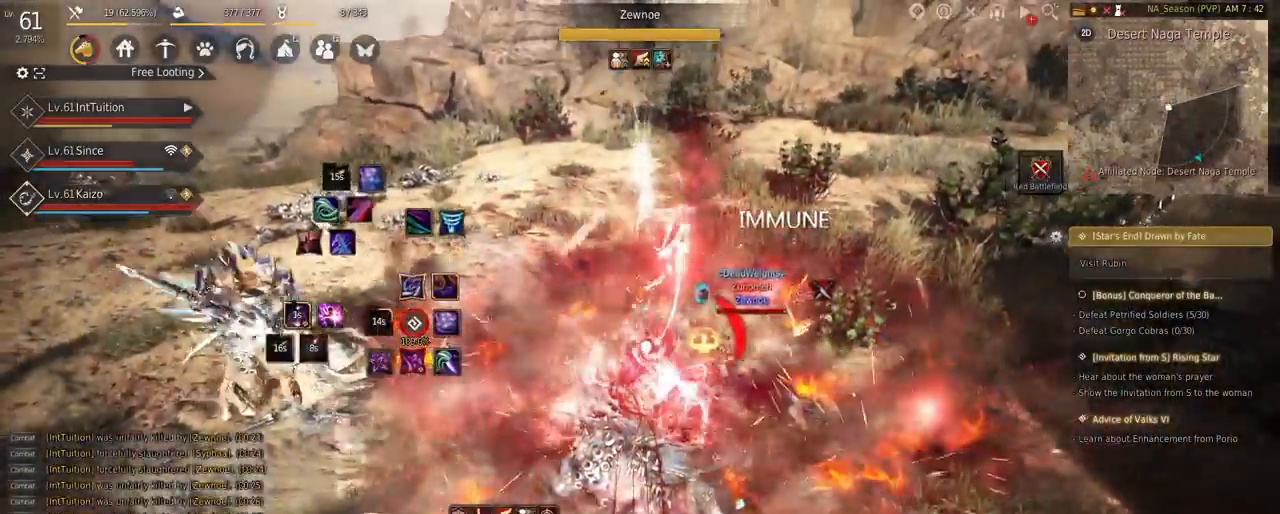
{"keys": ["w"], "mouse": ["right"], "events": [[17, "shift", "up"], [117, "w", "down"], [283, "mouse_right", "down"]]}
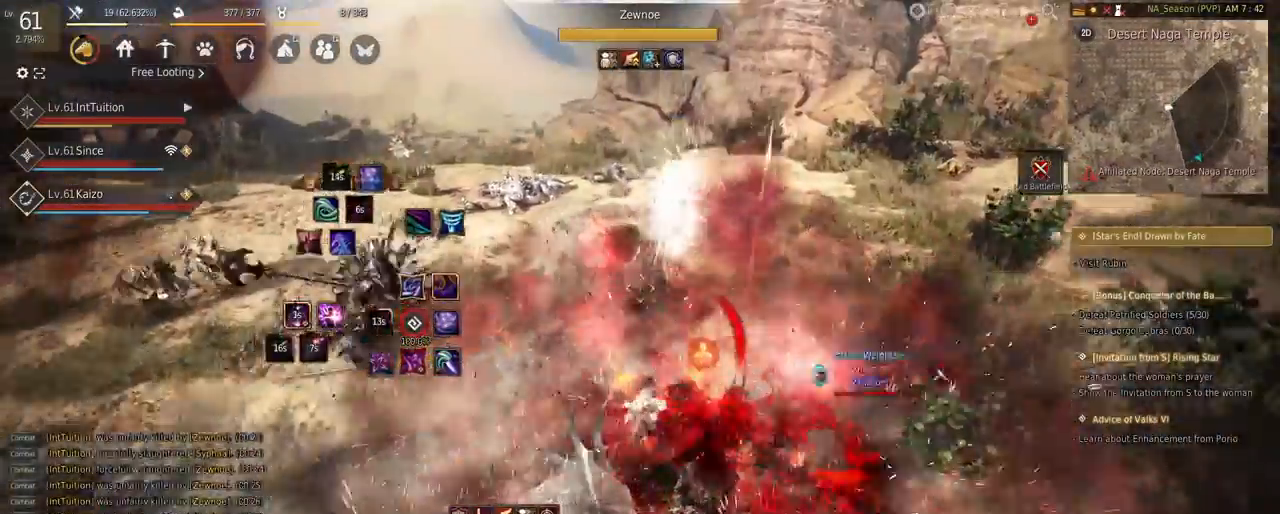
{"keys": ["f", "w"], "mouse": [], "events": [[233, "mouse_right", "up"], [317, "f", "down"]]}
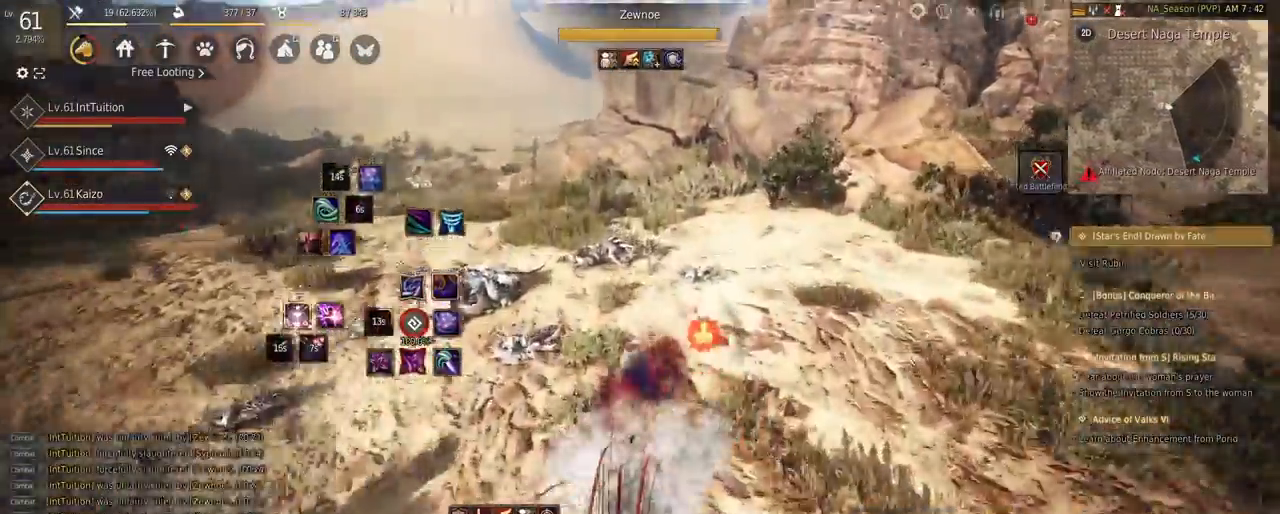
{"keys": [], "mouse": [], "events": [[83, "f", "up"], [83, "w", "up"], [167, "mouse_right", "down"], [300, "mouse_right", "up"]]}
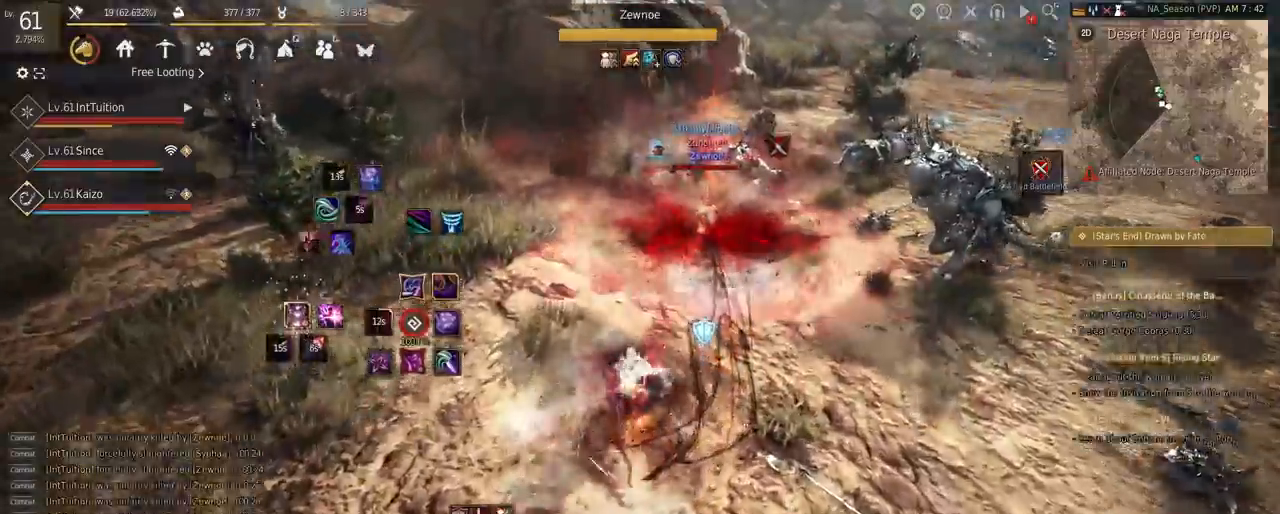
{"keys": ["shift"], "mouse": ["left"], "events": [[67, "shift", "down"], [83, "w", "down"], [383, "w", "up"], [467, "mouse_left", "down"]]}
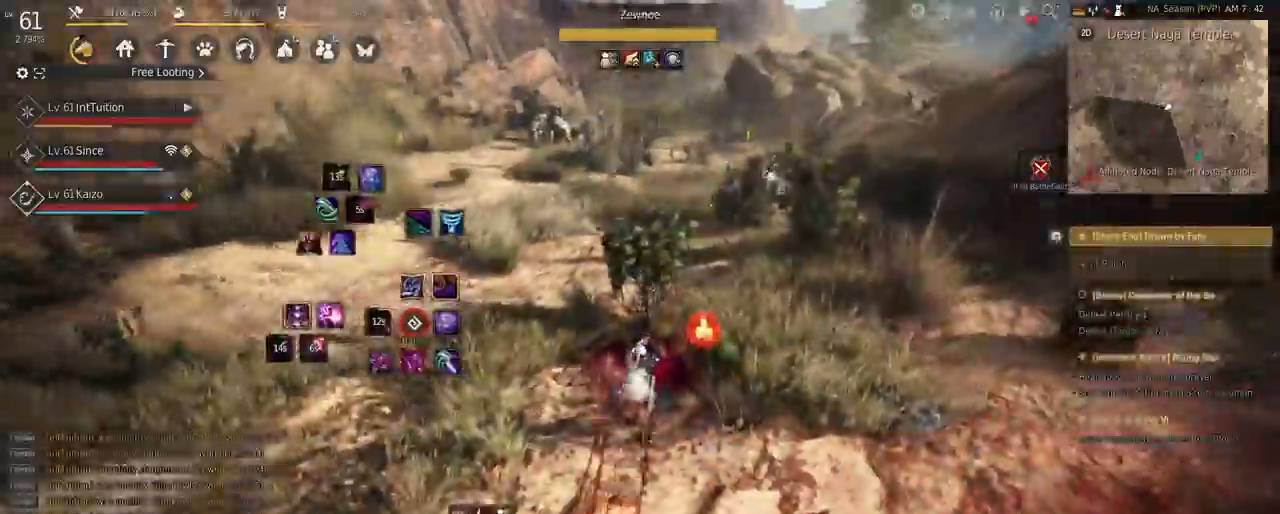
{"keys": ["space", "w"], "mouse": [], "events": [[183, "mouse_left", "up"], [200, "w", "down"], [233, "shift", "up"], [250, "space", "down"]]}